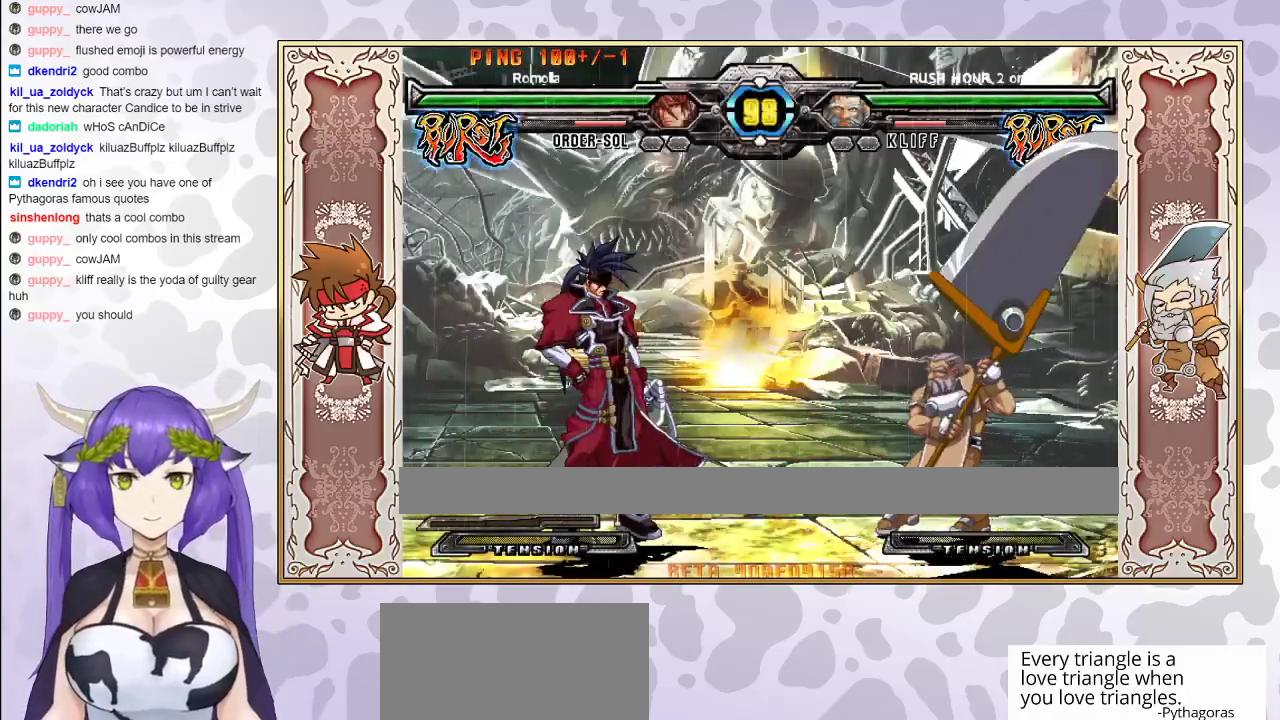
Gameplay with a controller (arcade stick); each line is a JSON object with the inputs held at the frame after it. "events" lists button and stick changes between this image and that frame as [ms after this image, input, new state], when the widget could be followed in between. Not read: L3 R3 left_stick other_buttons.
{"buttons": ["R2"], "events": [[283, "R2", "down"], [333, "R2", "up"], [417, "R2", "down"]]}
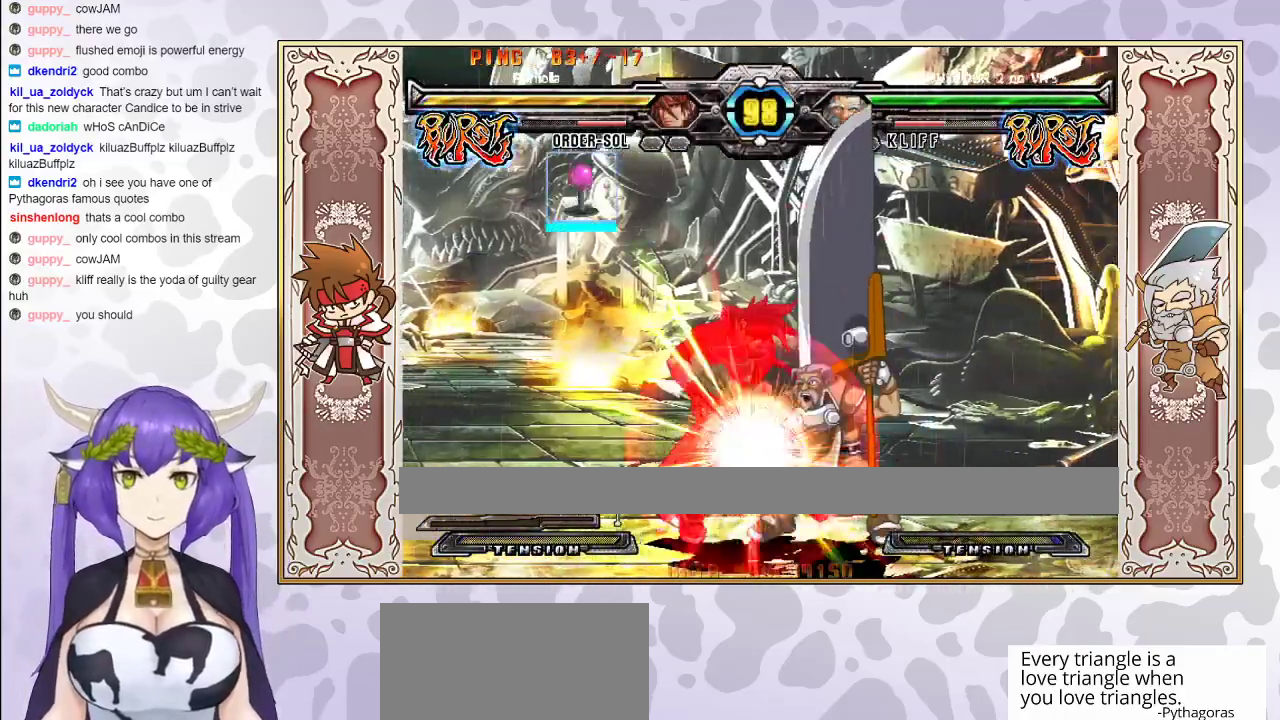
{"buttons": [], "events": [[33, "R2", "up"]]}
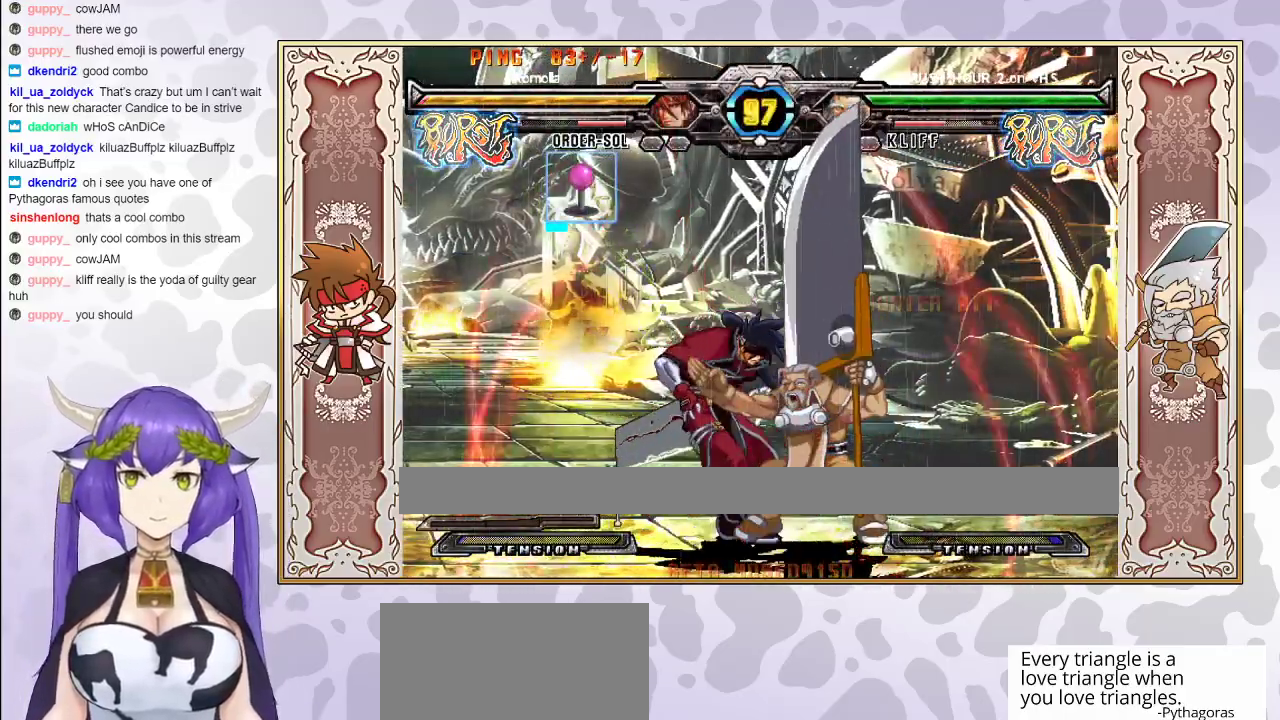
{"buttons": ["CROSS", "TRIANGLE"], "events": [[267, "CROSS", "down"], [267, "TRIANGLE", "down"]]}
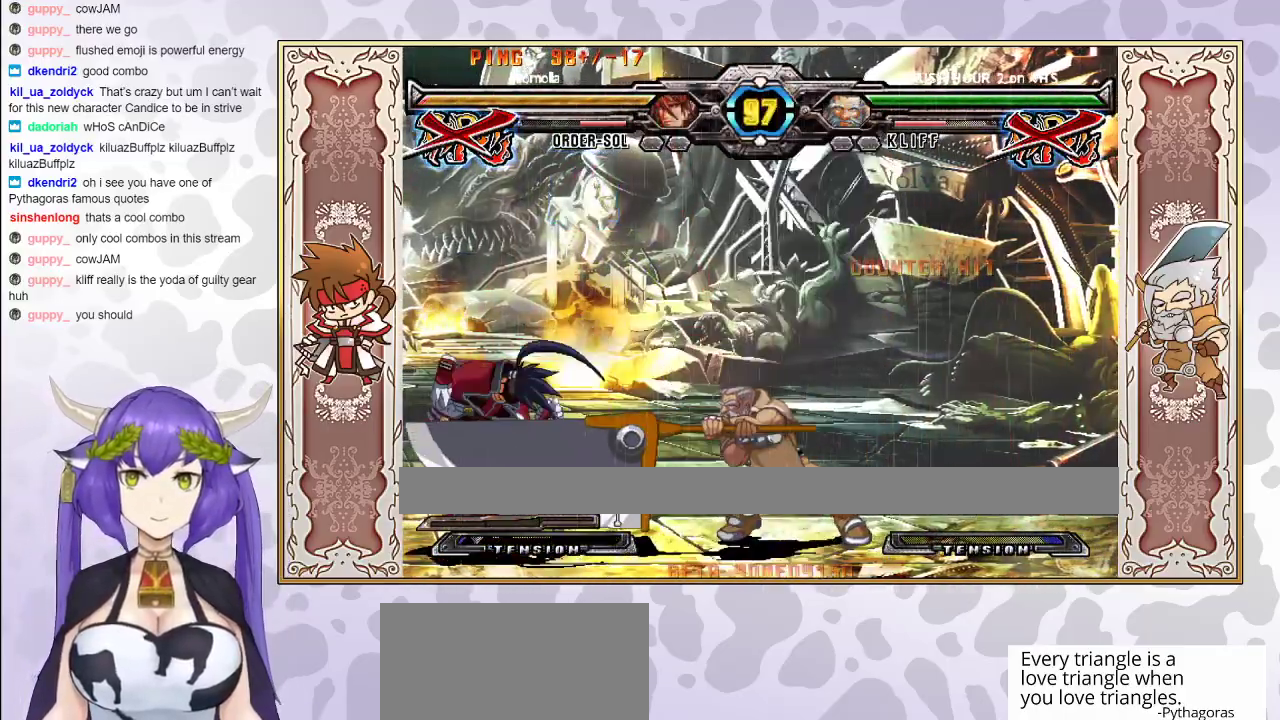
{"buttons": [], "events": [[317, "CROSS", "up"], [350, "TRIANGLE", "up"]]}
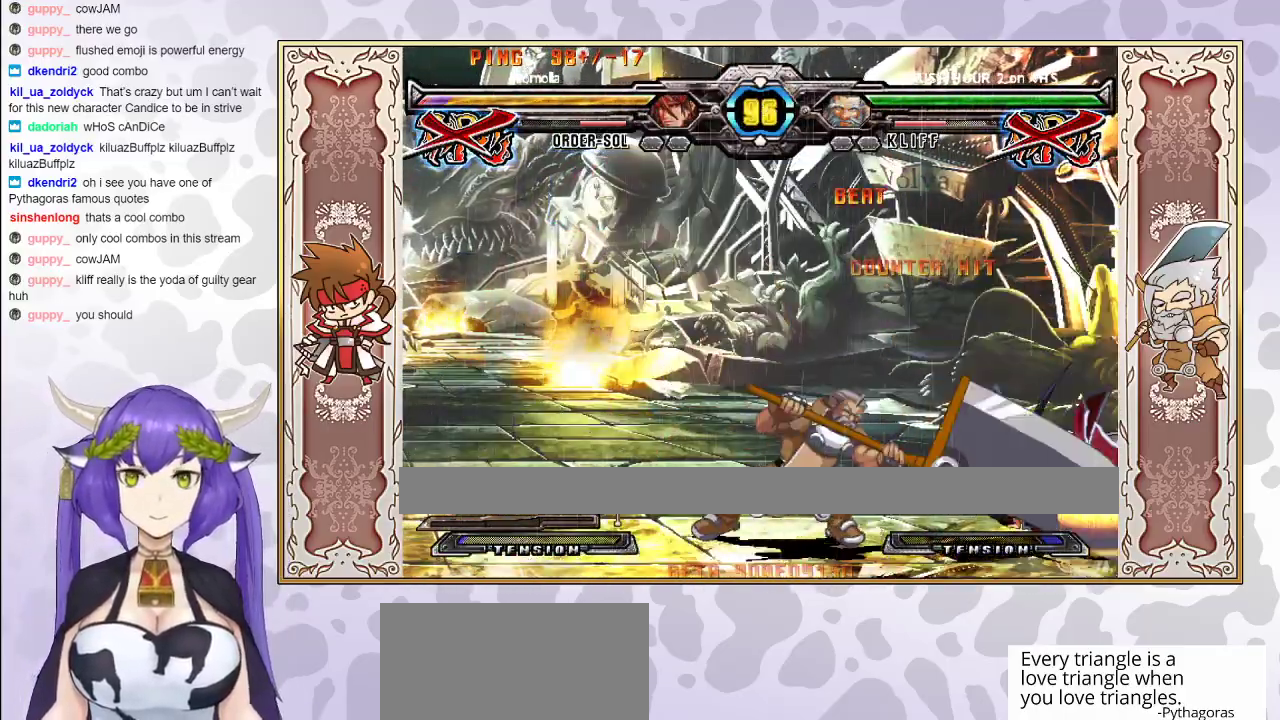
{"buttons": [], "events": []}
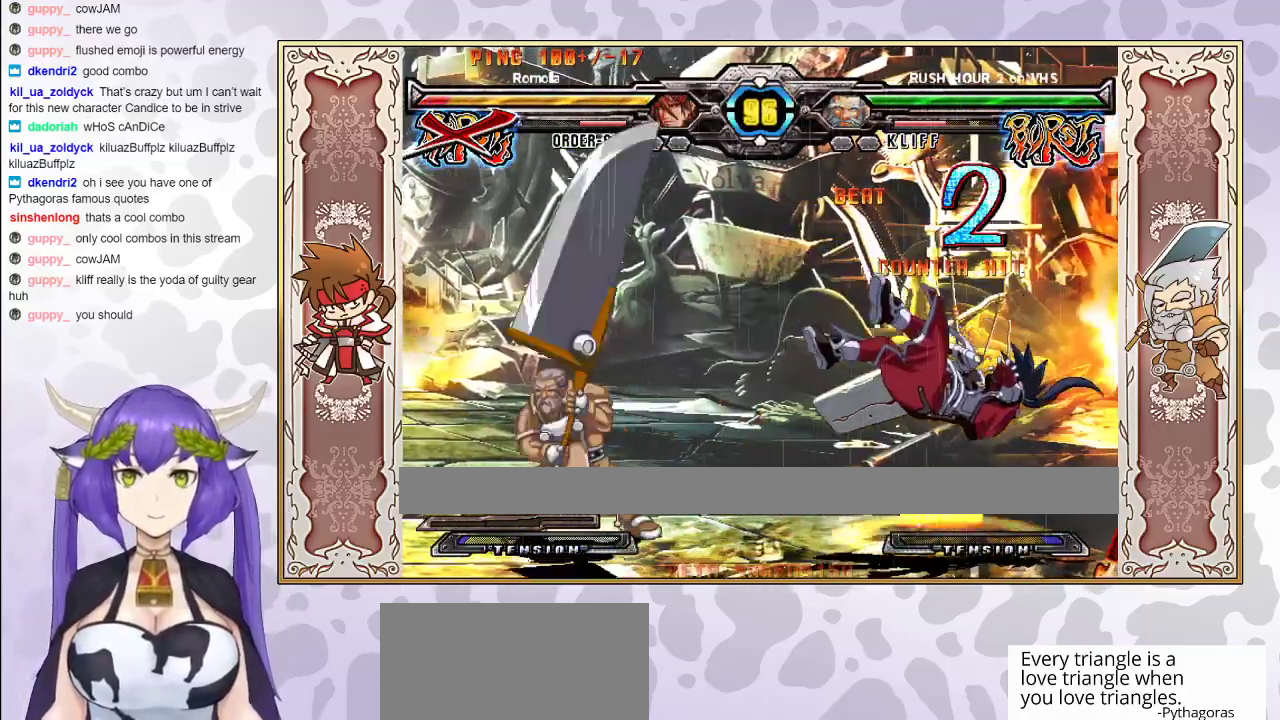
{"buttons": [], "events": [[100, "CROSS", "down"], [150, "CROSS", "up"], [233, "CROSS", "down"], [333, "CROSS", "up"]]}
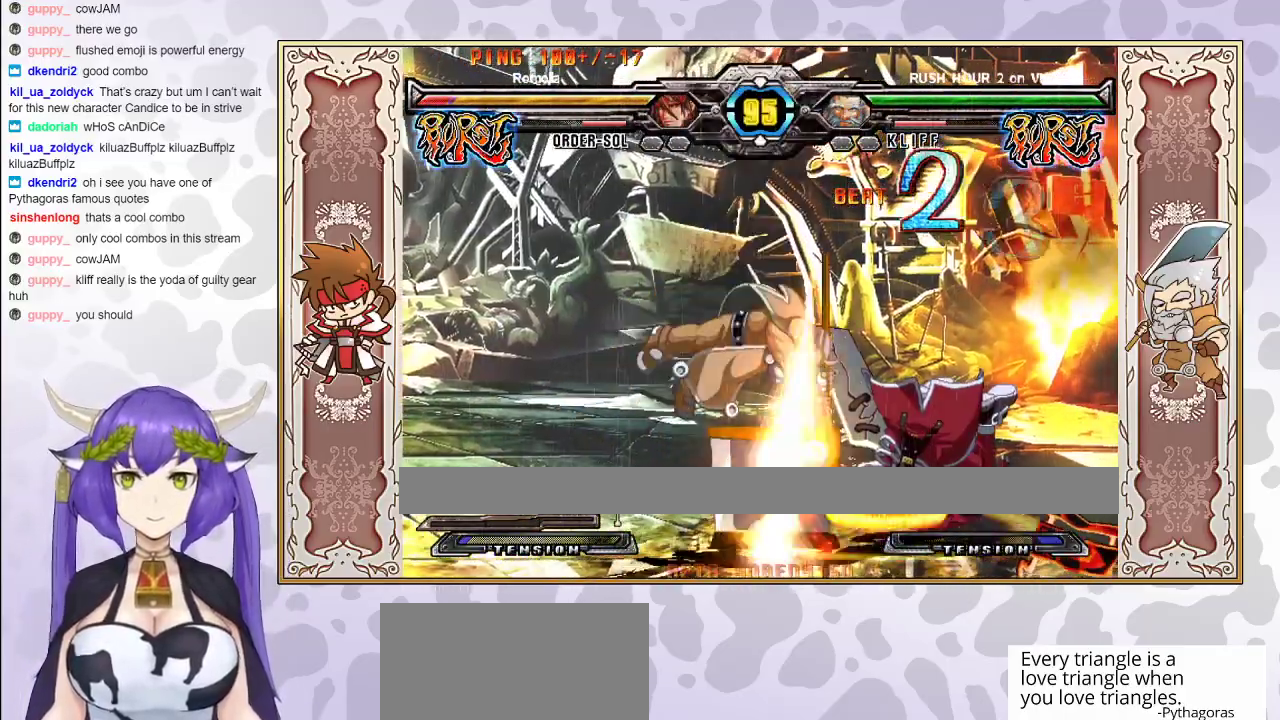
{"buttons": ["CROSS"], "events": [[133, "CROSS", "down"], [200, "CROSS", "up"], [283, "CROSS", "down"], [417, "CROSS", "up"], [450, "CROSS", "down"]]}
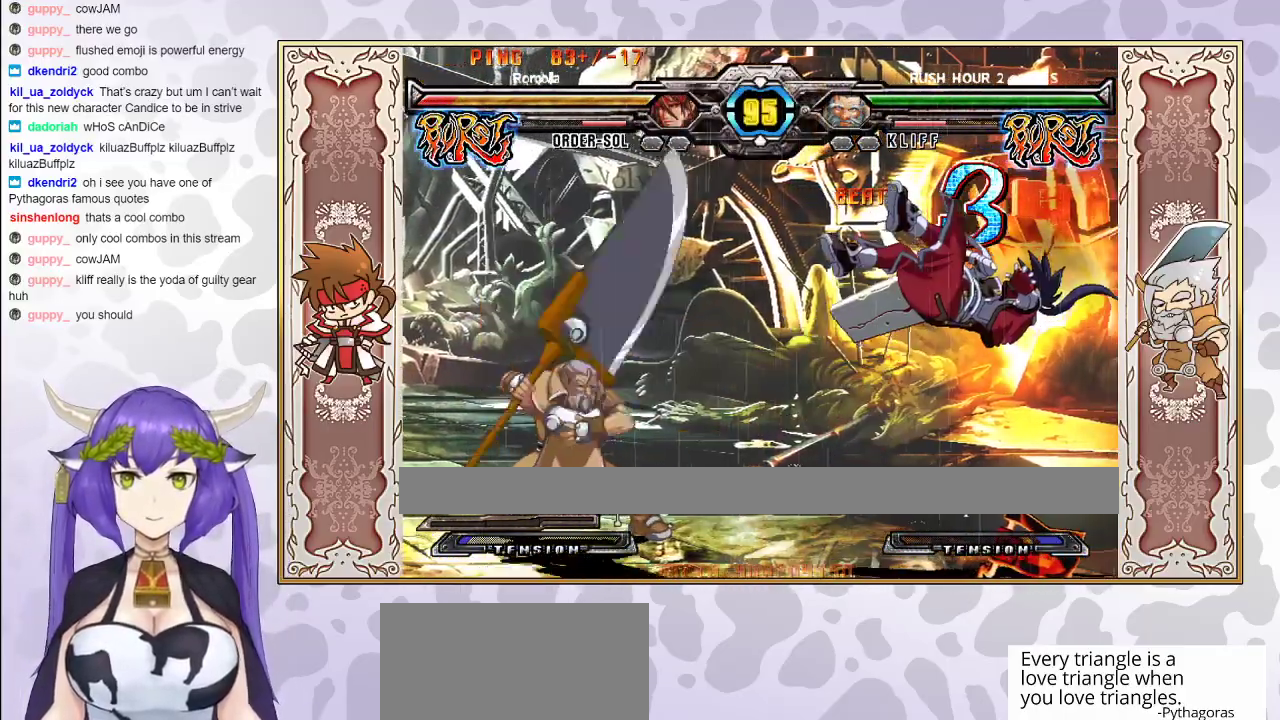
{"buttons": ["TRIANGLE"], "events": [[50, "CROSS", "up"], [100, "CROSS", "down"], [217, "CROSS", "up"], [433, "TRIANGLE", "down"]]}
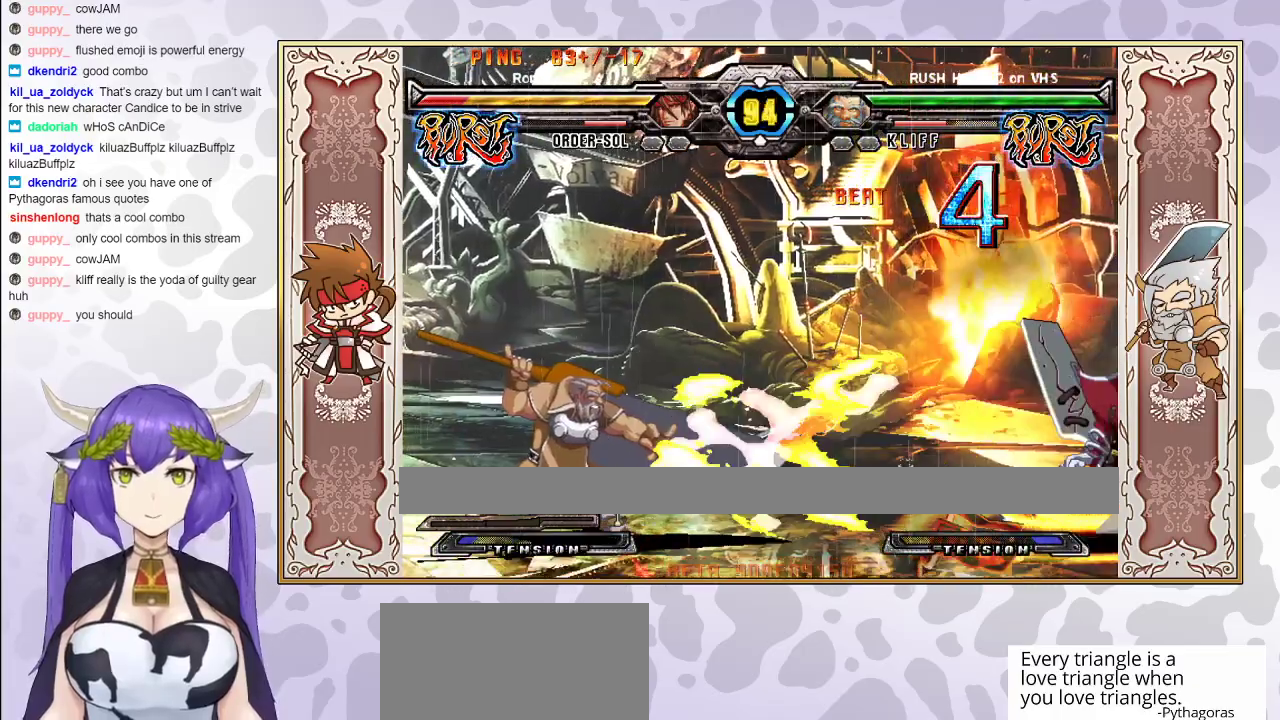
{"buttons": [], "events": [[133, "CROSS", "down"], [183, "TRIANGLE", "up"], [200, "CROSS", "up"], [233, "CROSS", "down"], [383, "CROSS", "up"]]}
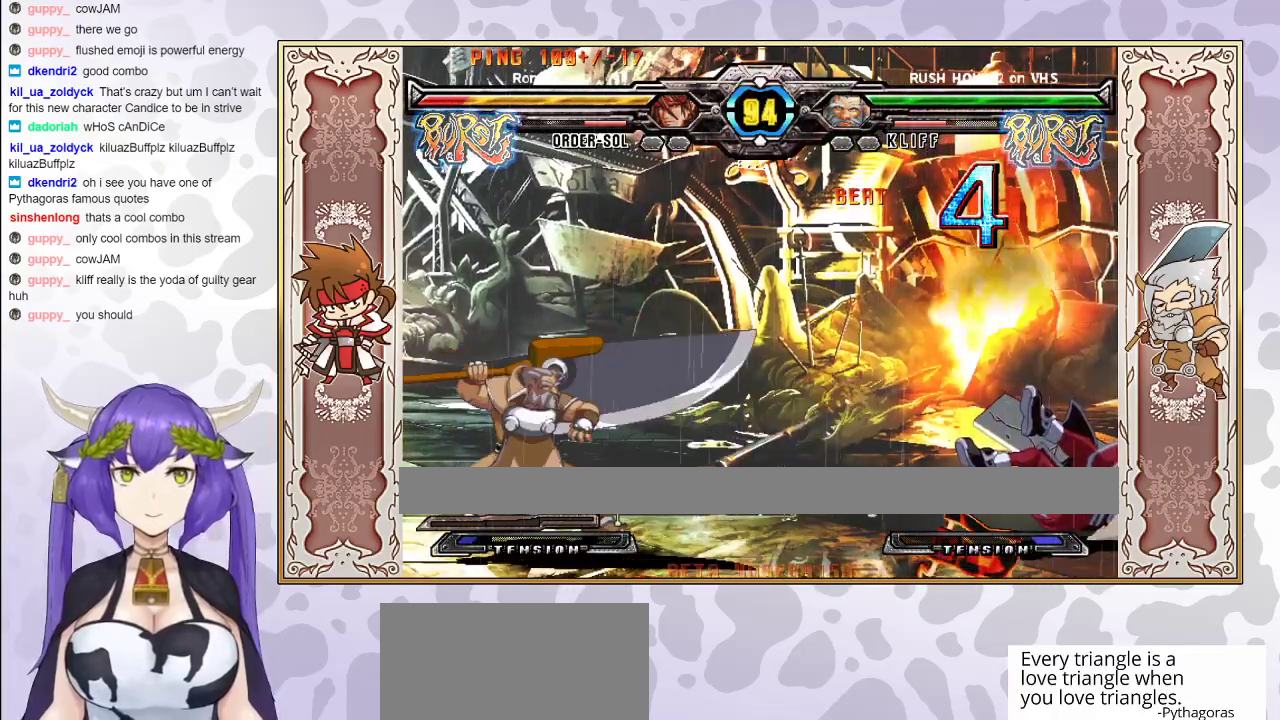
{"buttons": [], "events": []}
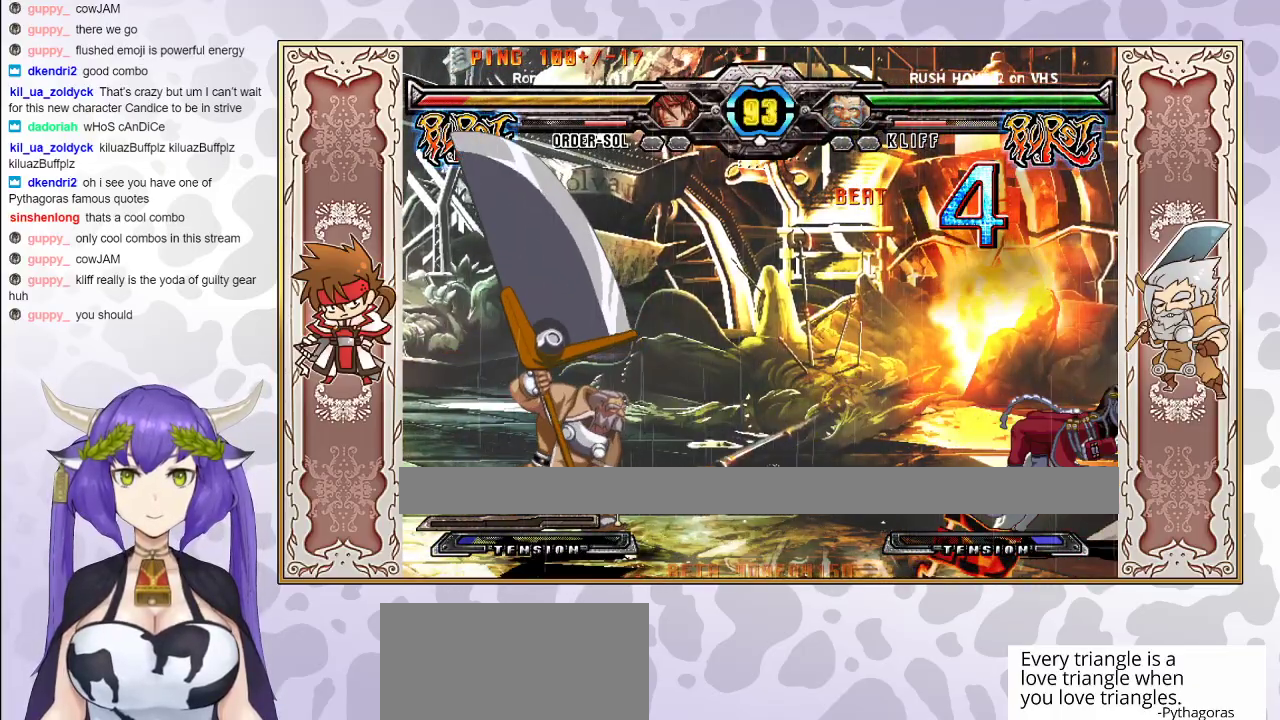
{"buttons": [], "events": []}
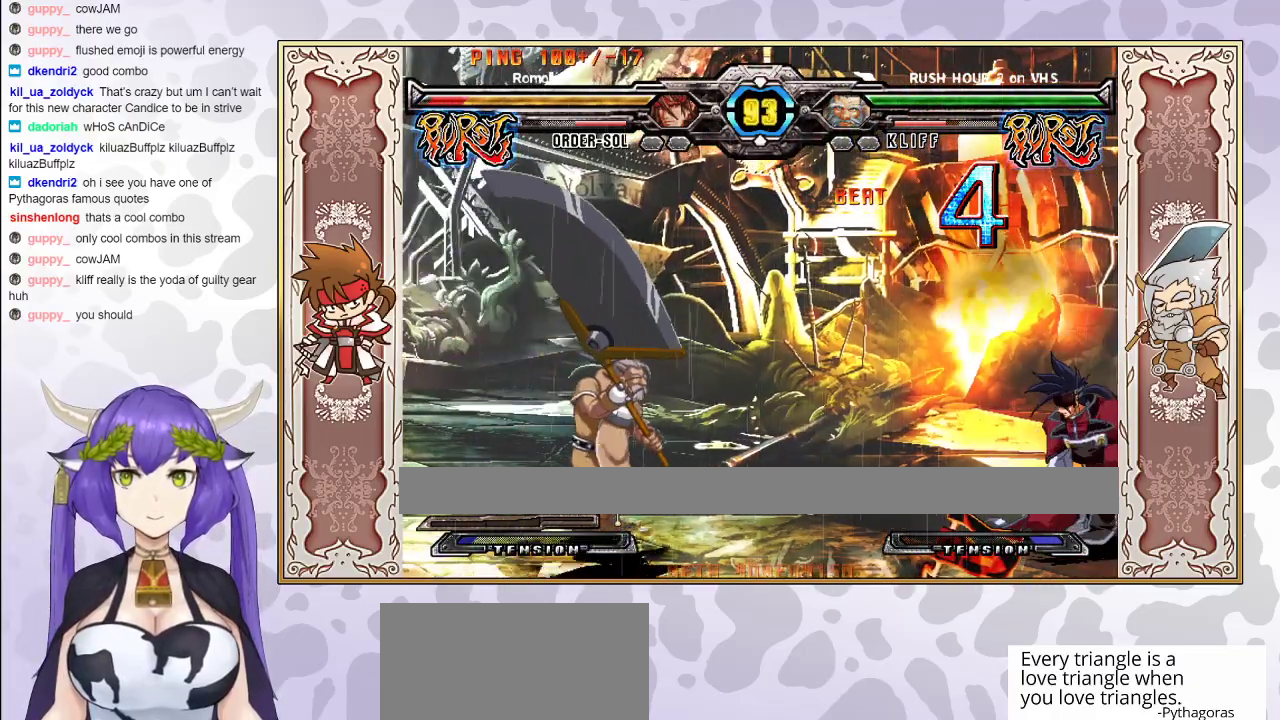
{"buttons": [], "events": []}
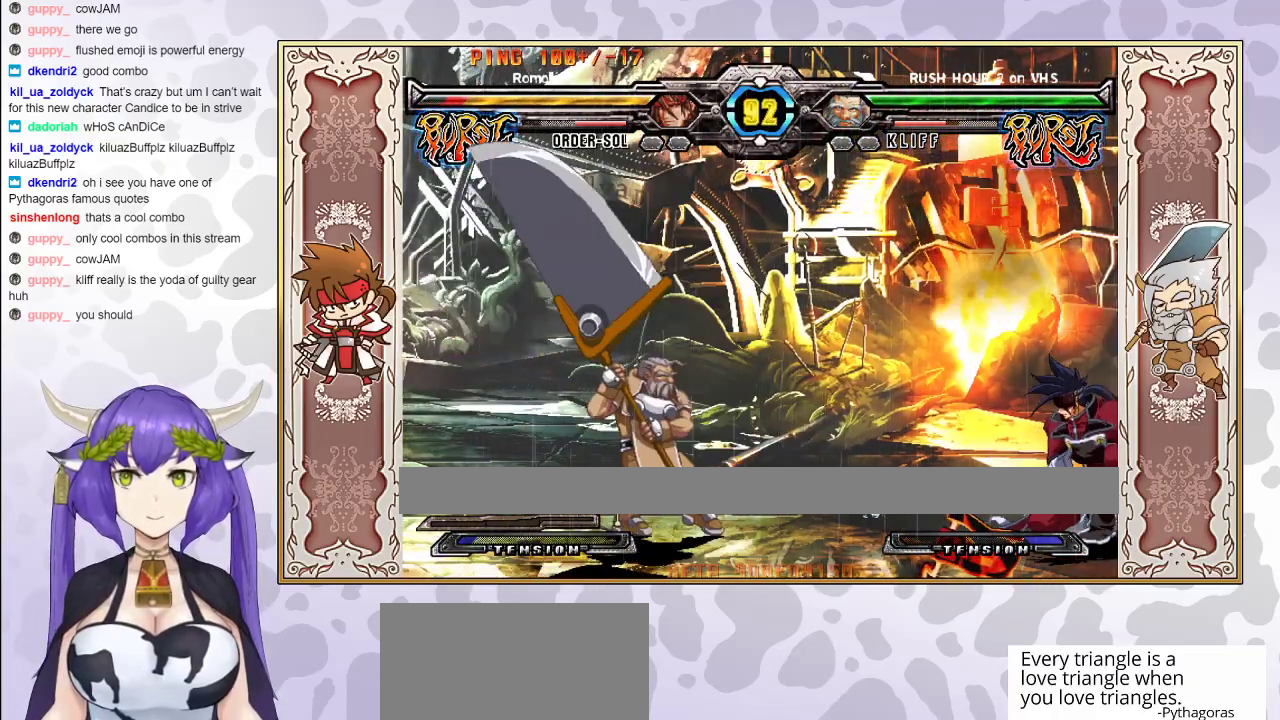
{"buttons": ["CIRCLE"], "events": [[500, "CIRCLE", "down"]]}
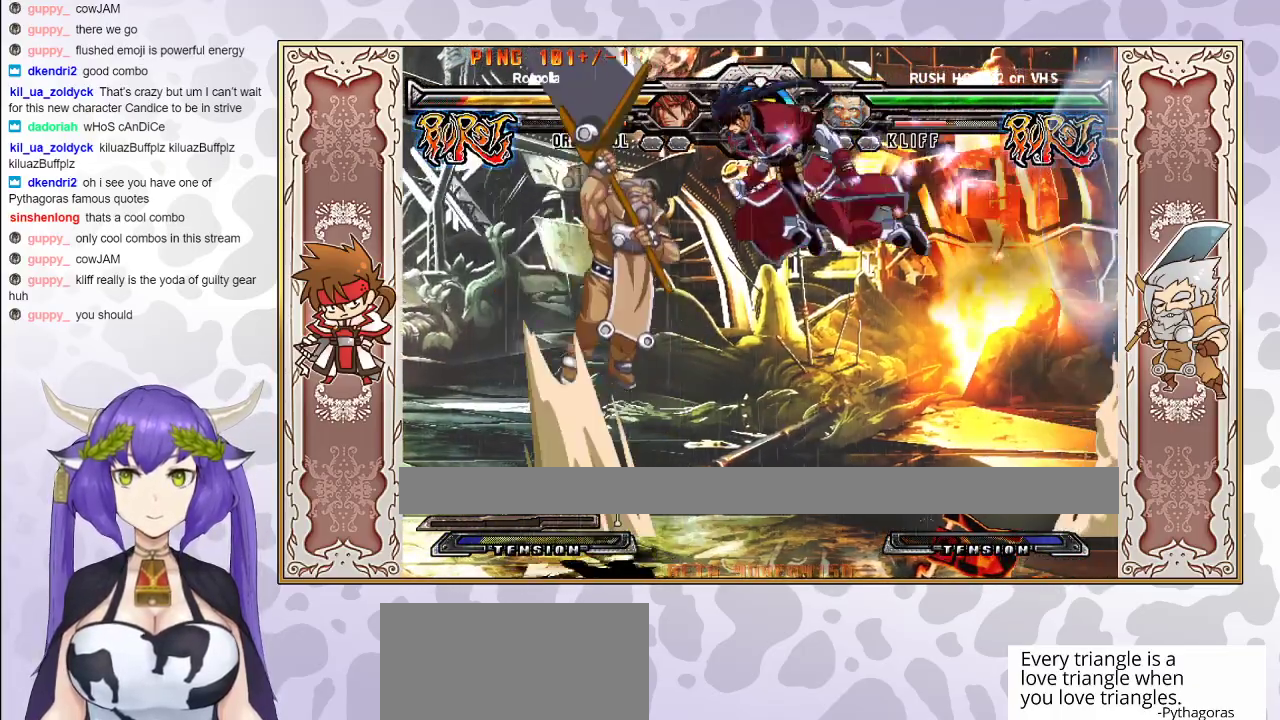
{"buttons": [], "events": [[100, "CIRCLE", "up"]]}
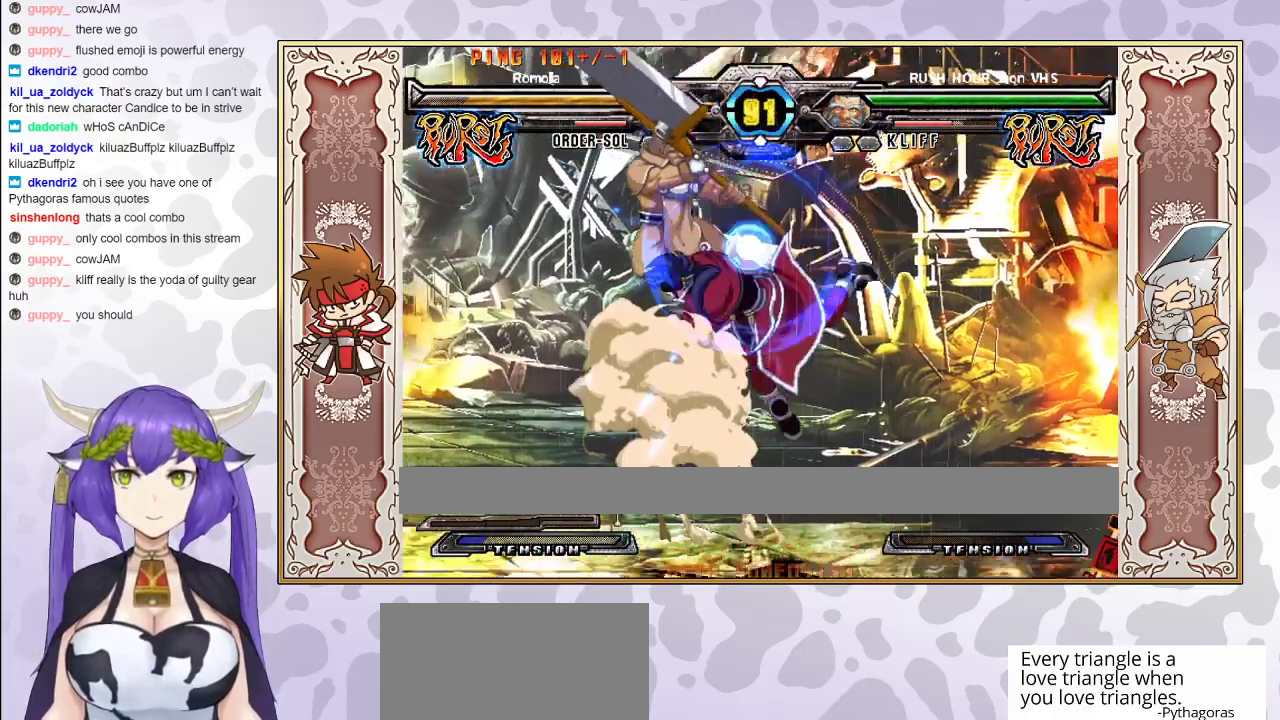
{"buttons": [], "events": [[133, "TRIANGLE", "down"], [200, "TRIANGLE", "up"], [250, "R1", "down"], [383, "R1", "up"]]}
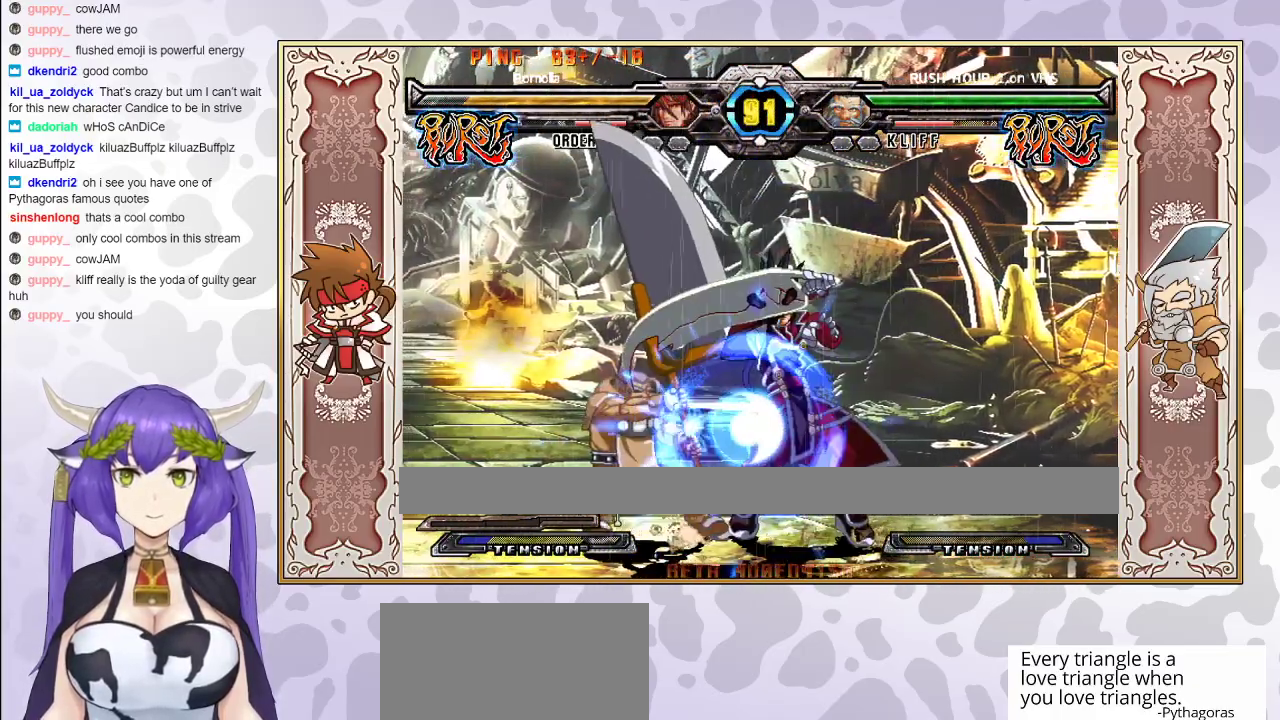
{"buttons": [], "events": [[83, "R2", "down"], [167, "R2", "up"]]}
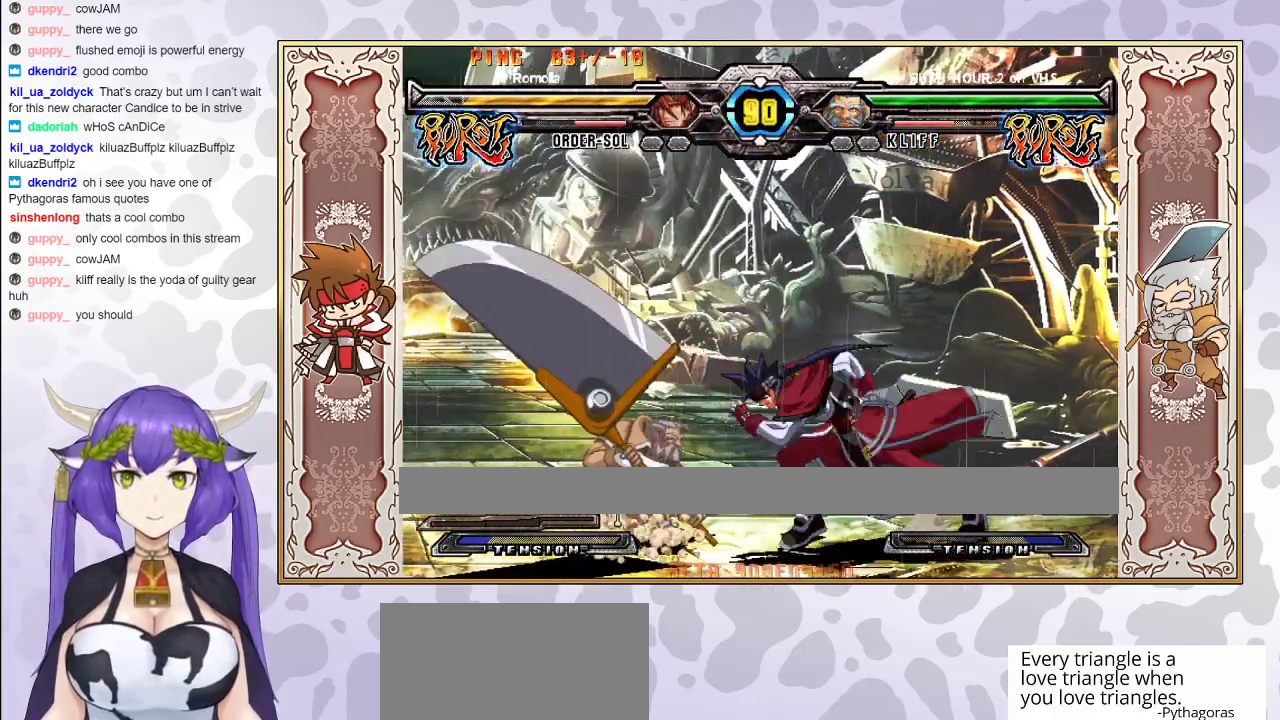
{"buttons": ["R2"], "events": [[100, "TRIANGLE", "down"], [183, "TRIANGLE", "up"], [417, "R2", "down"]]}
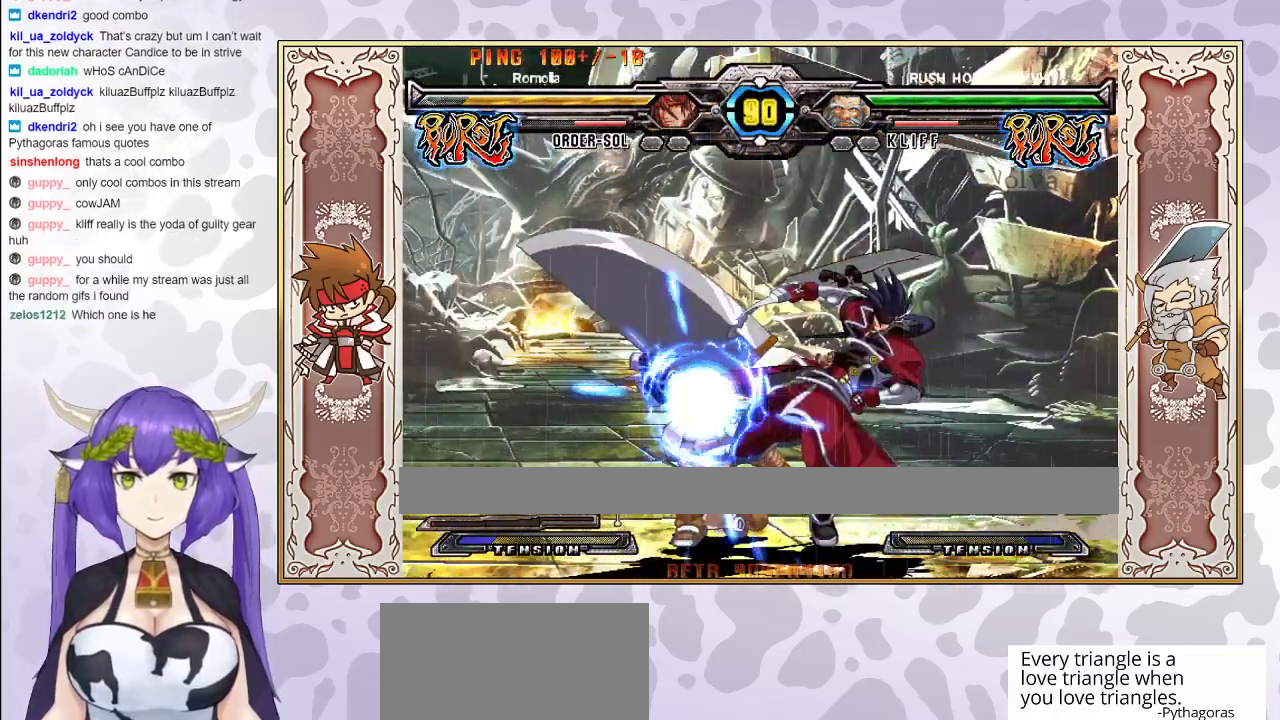
{"buttons": [], "events": [[17, "R2", "up"], [333, "CROSS", "down"], [383, "CROSS", "up"]]}
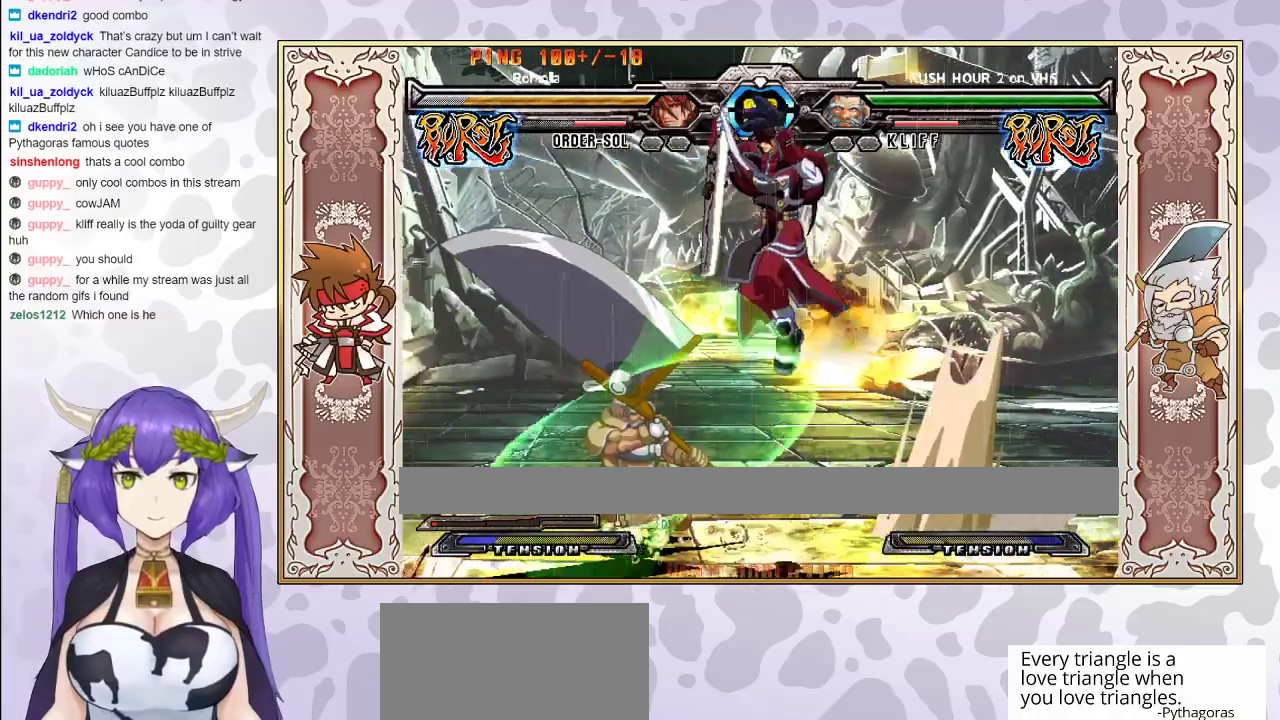
{"buttons": [], "events": [[150, "CIRCLE", "down"], [217, "CIRCLE", "up"], [367, "TRIANGLE", "down"], [433, "TRIANGLE", "up"]]}
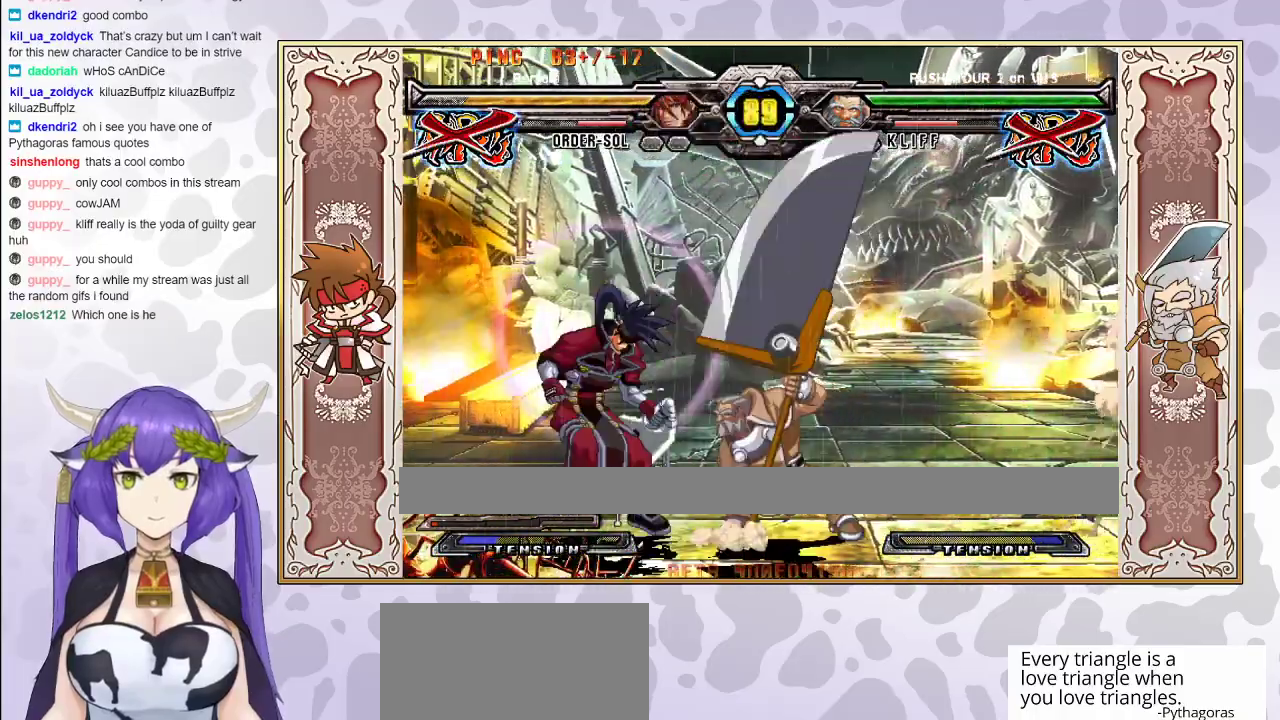
{"buttons": [], "events": [[17, "TRIANGLE", "down"], [67, "TRIANGLE", "up"], [400, "TRIANGLE", "down"], [467, "TRIANGLE", "up"]]}
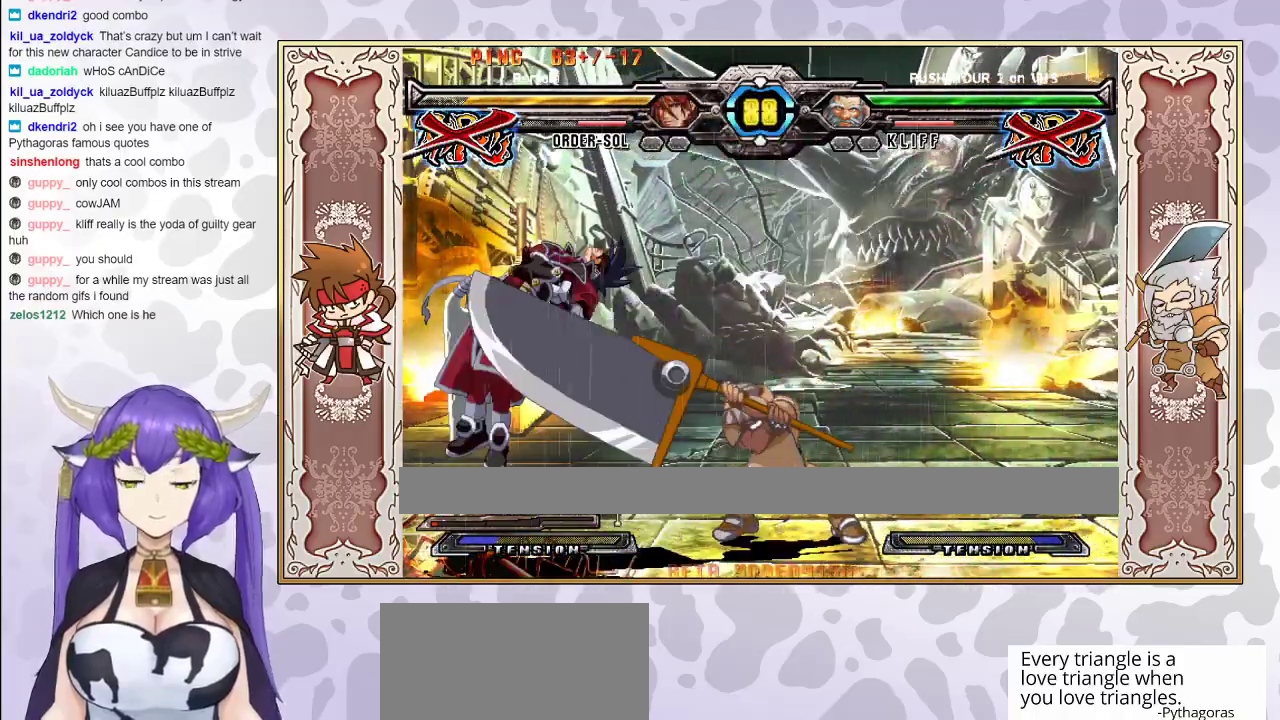
{"buttons": ["TRIANGLE"], "events": [[83, "TRIANGLE", "down"], [183, "TRIANGLE", "up"], [217, "TRIANGLE", "down"]]}
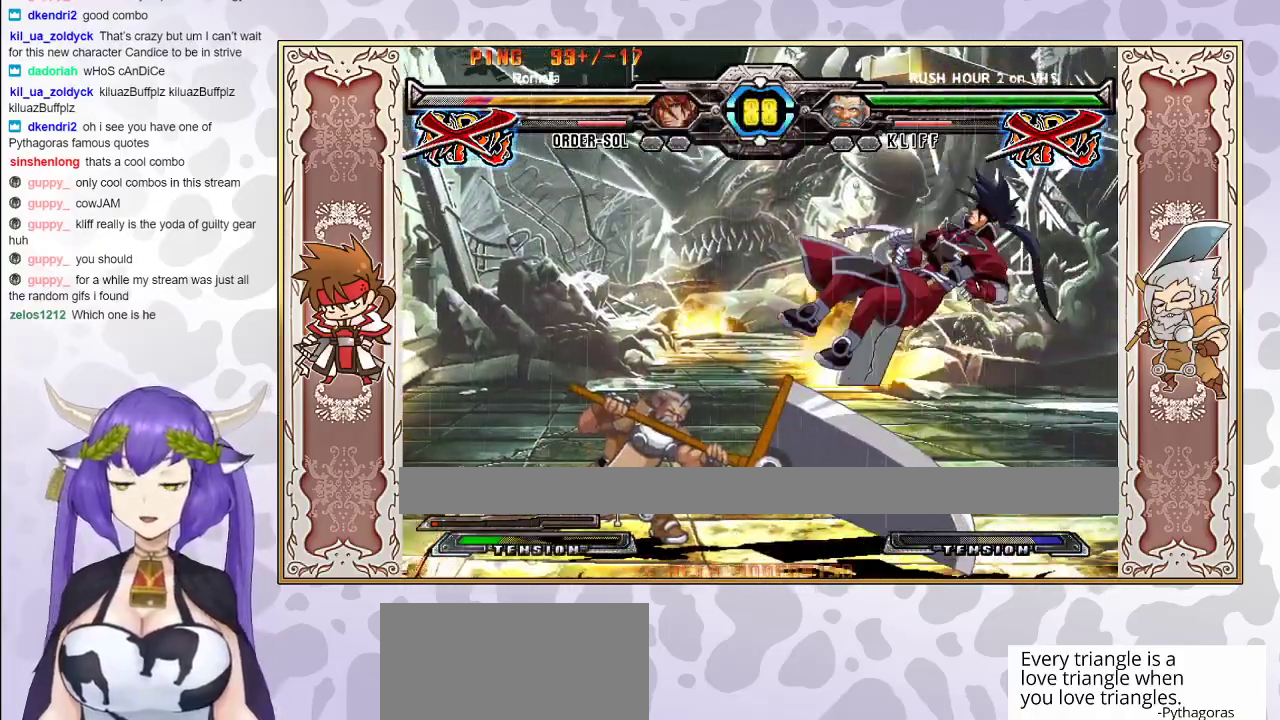
{"buttons": ["TRIANGLE"], "events": [[83, "TRIANGLE", "up"], [333, "TRIANGLE", "down"]]}
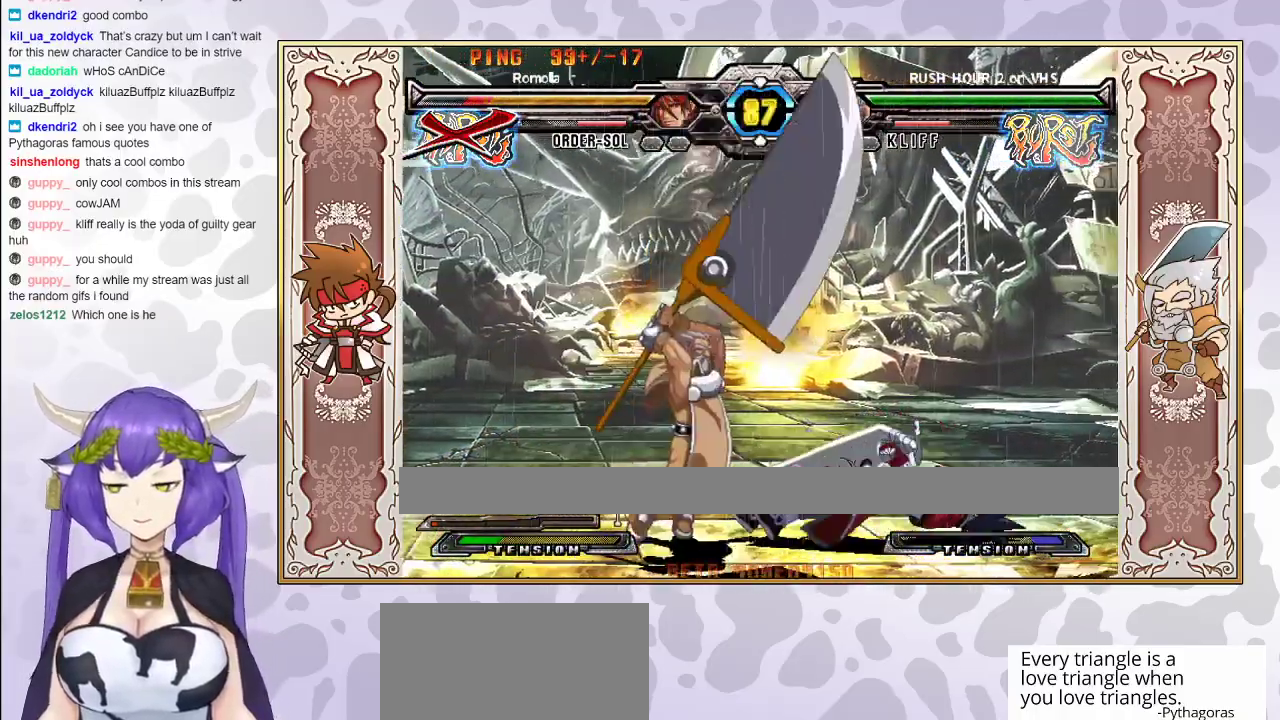
{"buttons": ["CROSS", "TRIANGLE"], "events": [[100, "TRIANGLE", "up"], [183, "CROSS", "down"], [183, "TRIANGLE", "down"], [283, "CROSS", "up"], [333, "CROSS", "down"], [417, "CROSS", "up"], [417, "TRIANGLE", "up"], [500, "CROSS", "down"], [500, "TRIANGLE", "down"]]}
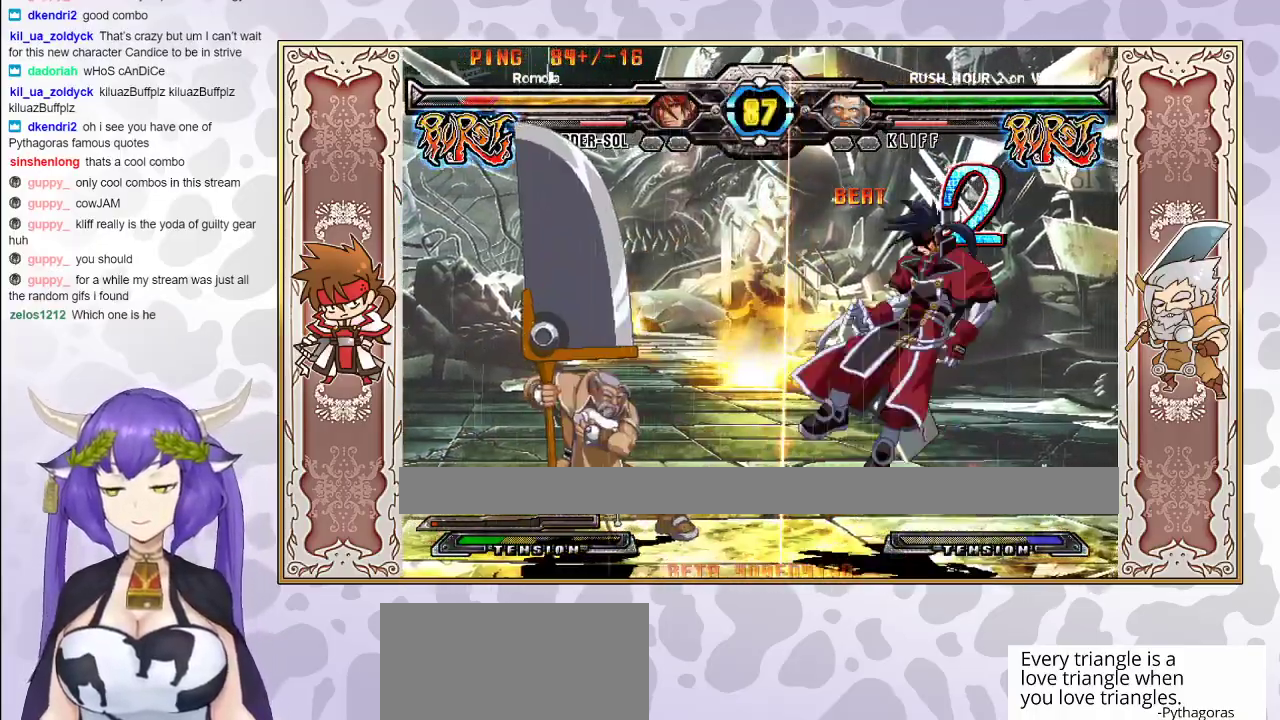
{"buttons": ["CROSS", "TRIANGLE"], "events": [[100, "CROSS", "up"], [133, "CROSS", "down"], [233, "CROSS", "up"], [283, "CROSS", "down"], [400, "CROSS", "up"], [467, "CROSS", "down"]]}
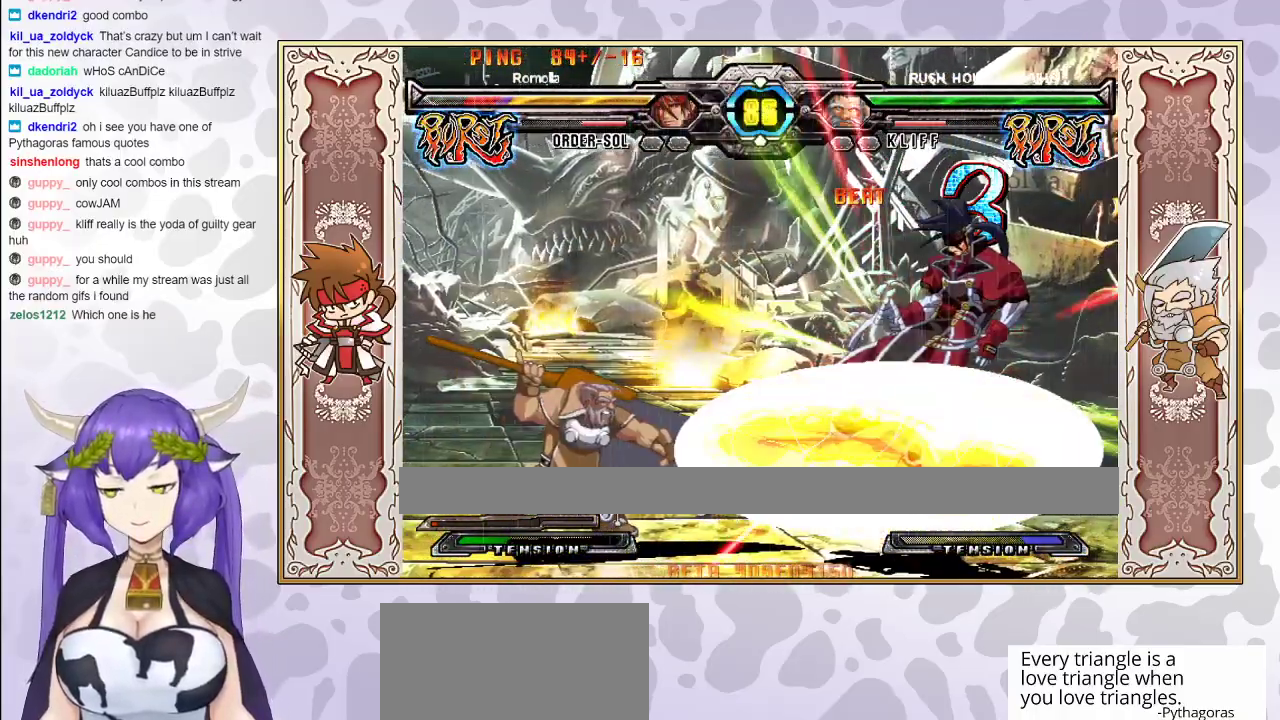
{"buttons": ["CROSS"], "events": [[50, "CROSS", "up"], [50, "TRIANGLE", "up"], [183, "CROSS", "down"], [183, "TRIANGLE", "down"], [267, "CROSS", "up"], [267, "TRIANGLE", "up"], [350, "CROSS", "down"], [450, "CROSS", "up"], [500, "CROSS", "down"]]}
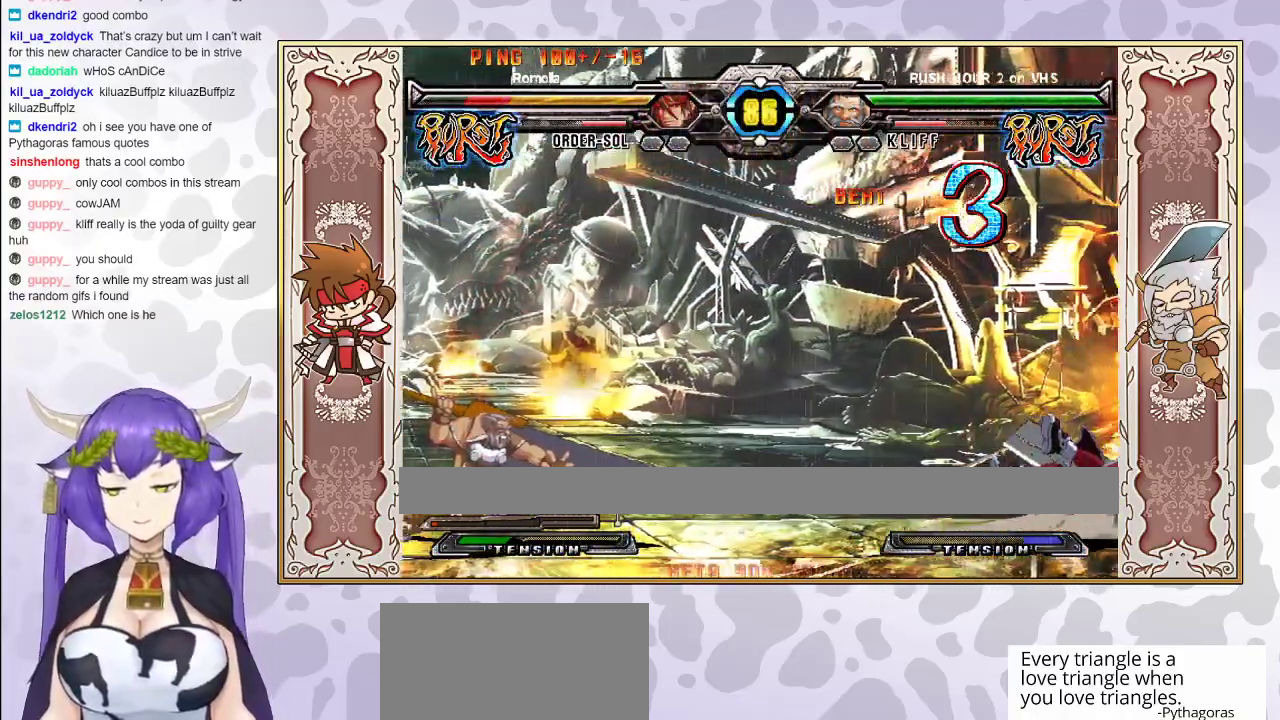
{"buttons": [], "events": [[100, "CROSS", "up"]]}
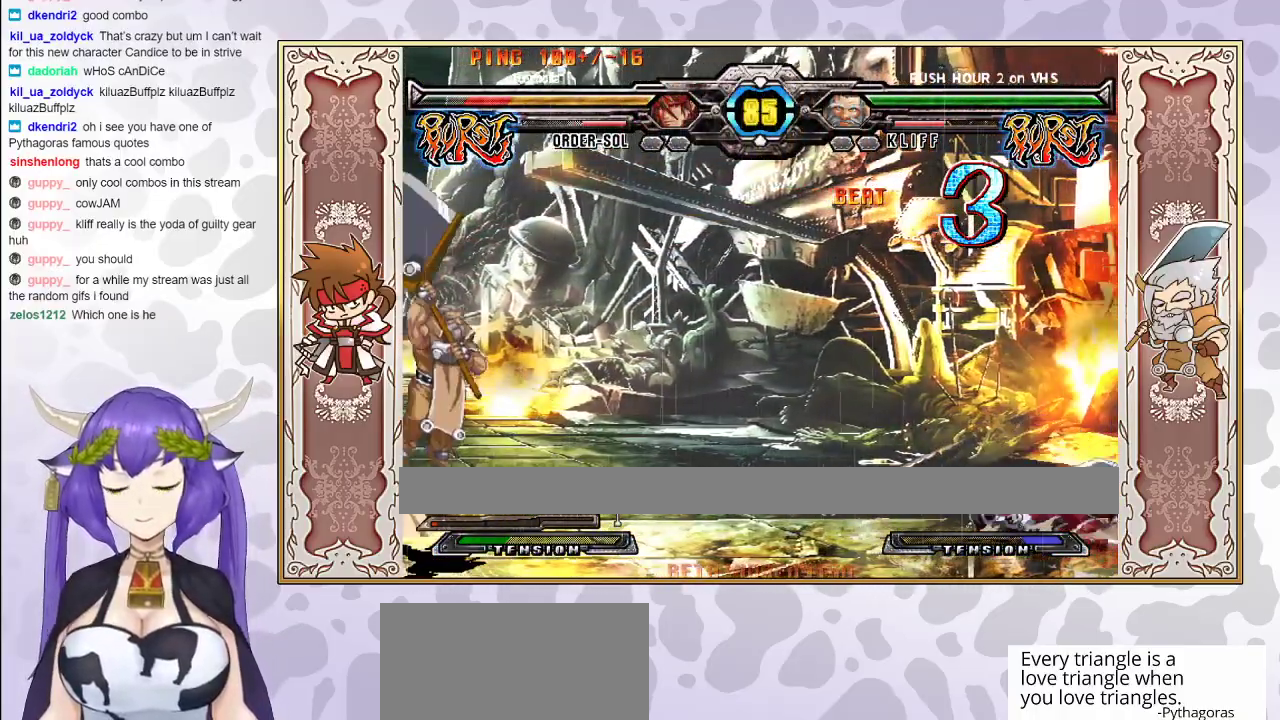
{"buttons": [], "events": []}
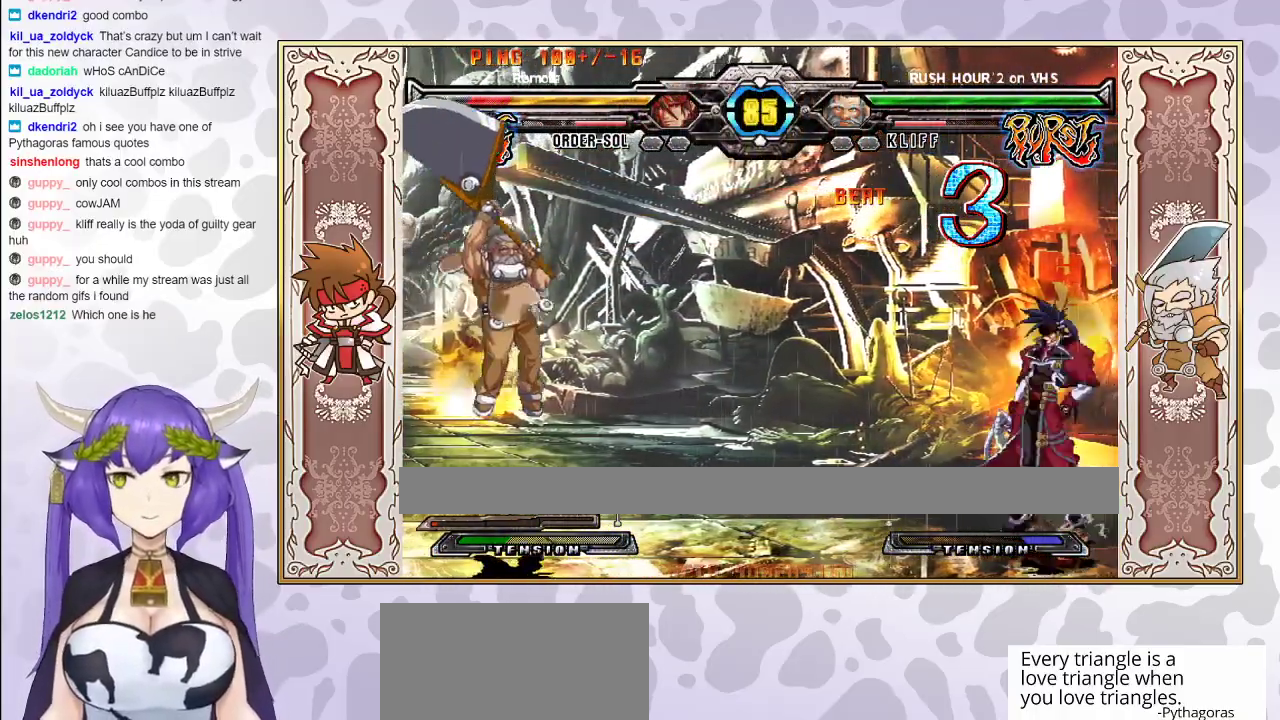
{"buttons": ["CIRCLE"], "events": [[467, "CIRCLE", "down"]]}
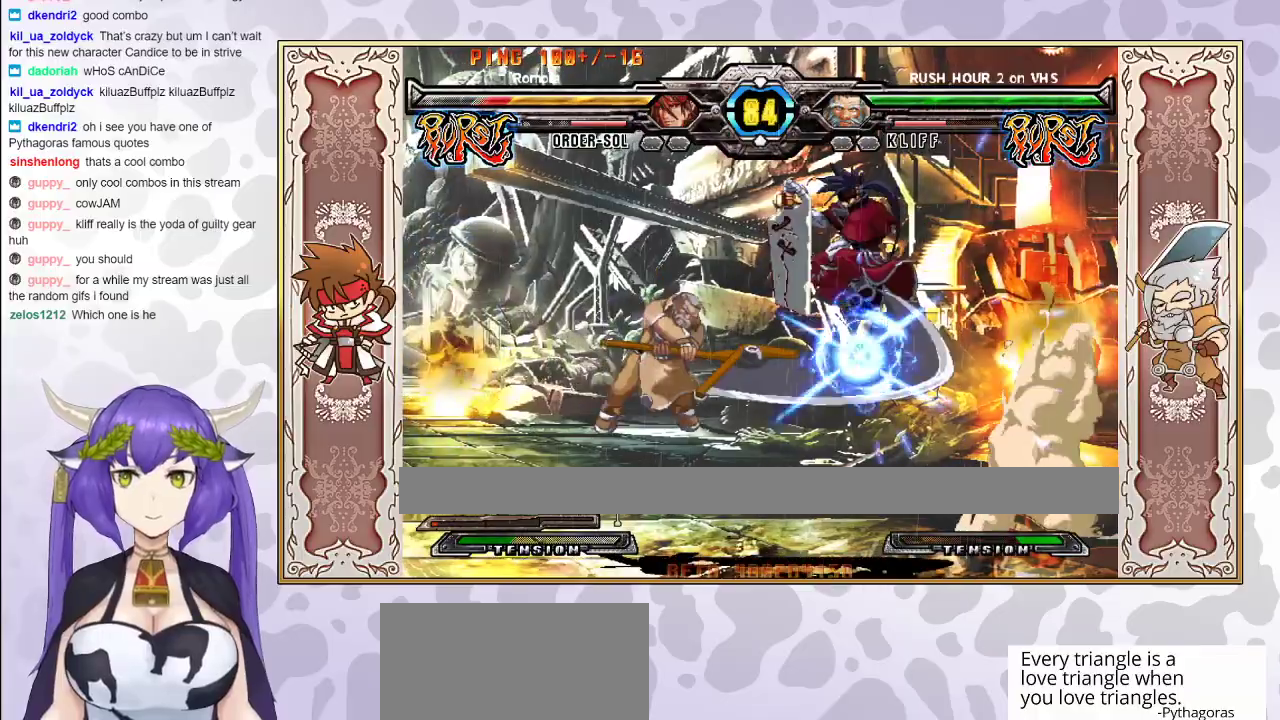
{"buttons": [], "events": [[67, "CIRCLE", "up"]]}
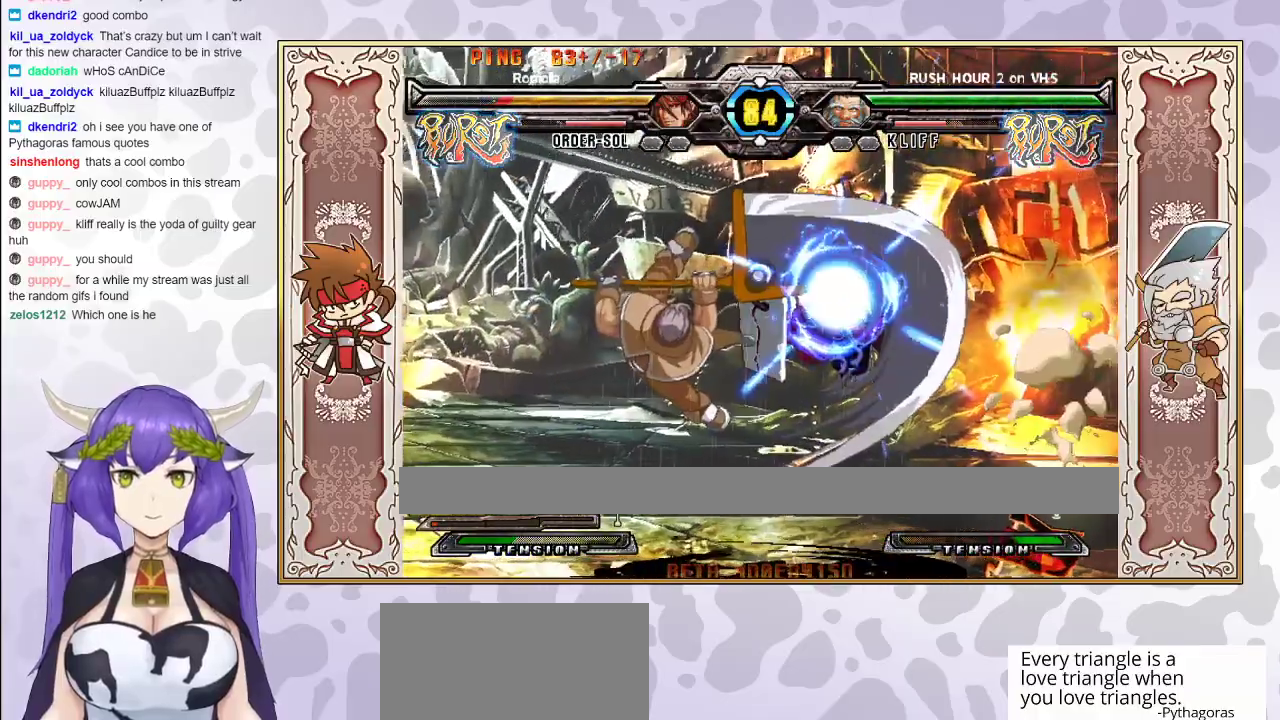
{"buttons": [], "events": [[350, "CROSS", "down"], [417, "CROSS", "up"]]}
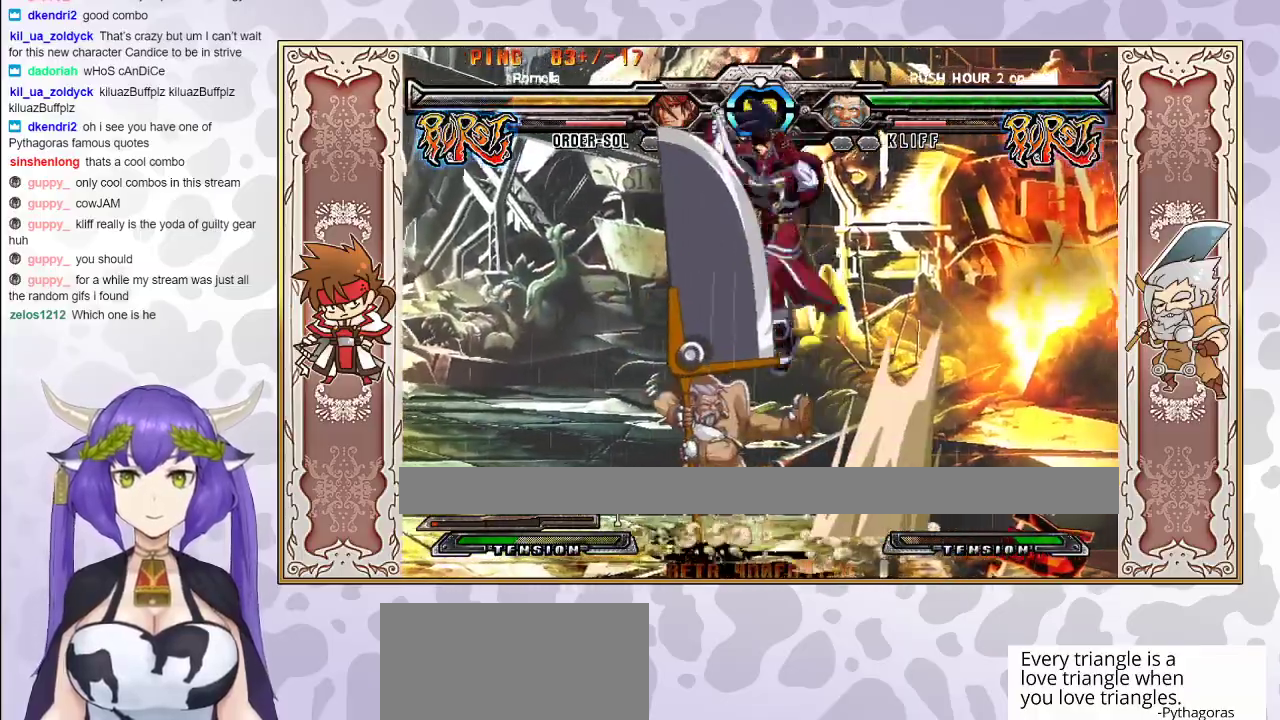
{"buttons": ["CIRCLE"], "events": [[483, "CIRCLE", "down"]]}